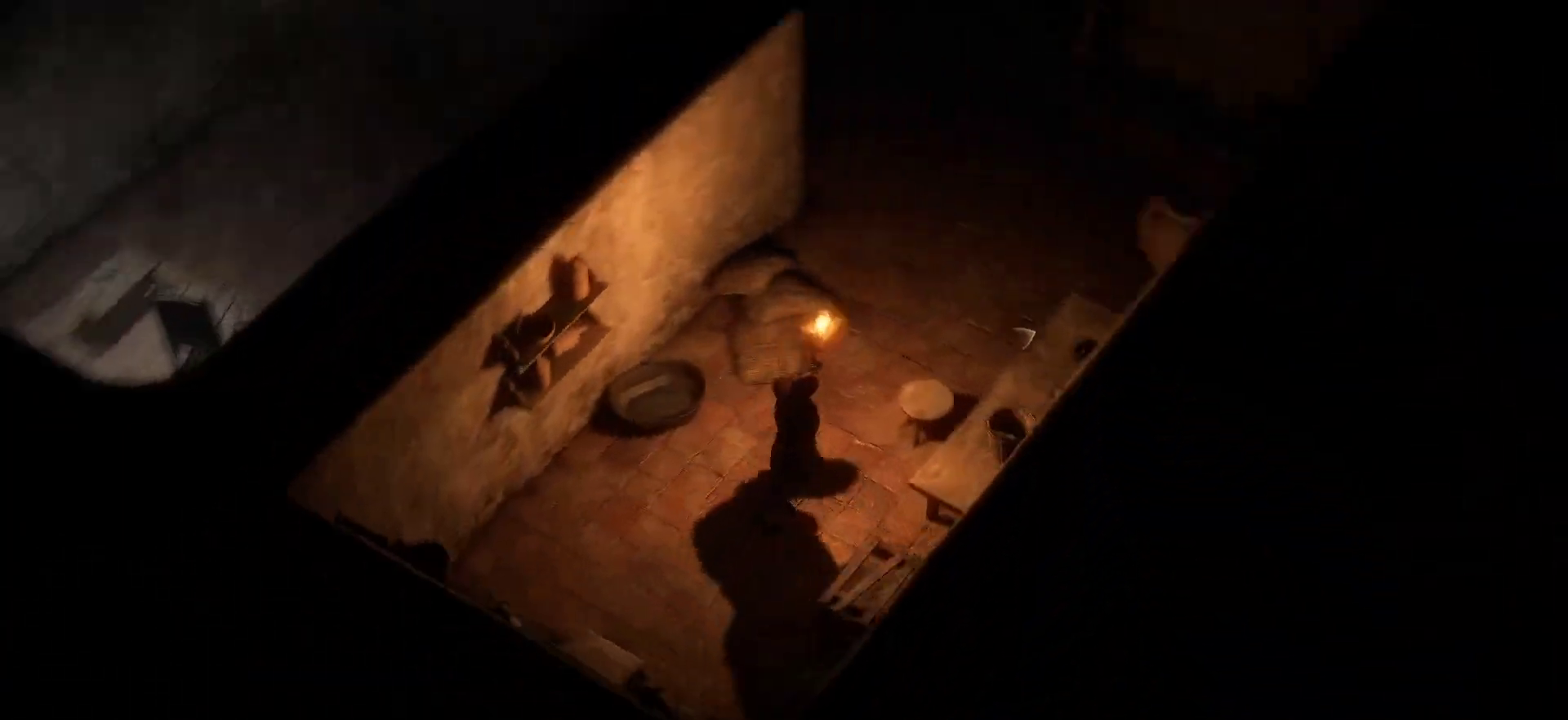
Gameplay with keyboard and mouse; each line is a JSON object with the keys and mouse buttons held at the frame after it. "events" lists presses ("down") and releases ("up") of "1", "2", "3", "4", "5", "a", "c", "d", "r", "s", "shift", "space", "tab", "w", "mouse_left", "mouse_wheel" and "mouse_right" between this image and that frame as [ms after this image, input, new state], when the widget could be followed in between. "mouse_left", "mouse_wheel", "mouse_right" = the "left", "wheel", "right" buttons of the "mouse" list. No other keys are recorded. "wheel" means that the mouse wheel is clicked or scrolled. Not read: mouse_move.
{"keys": [], "mouse": ["right"], "events": []}
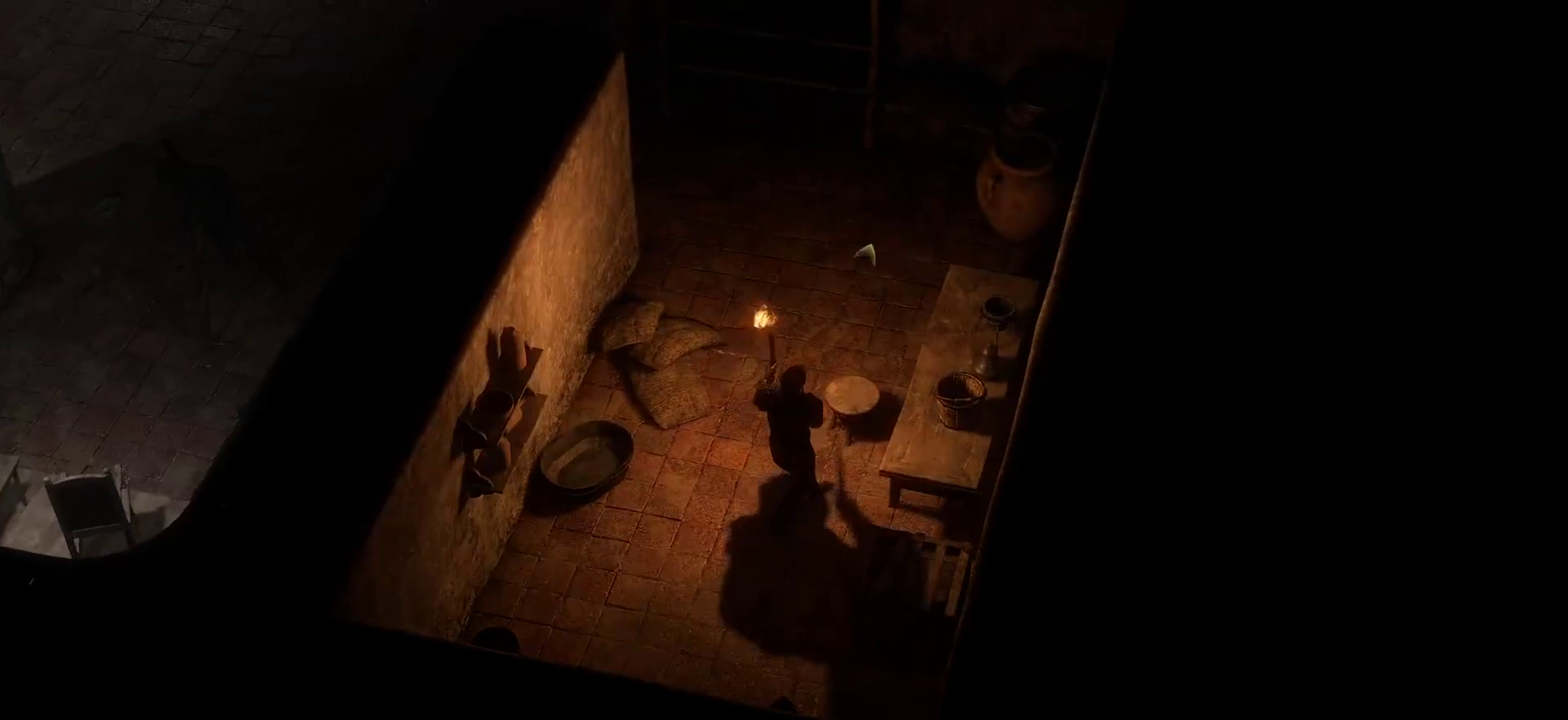
{"keys": [], "mouse": ["right"], "events": []}
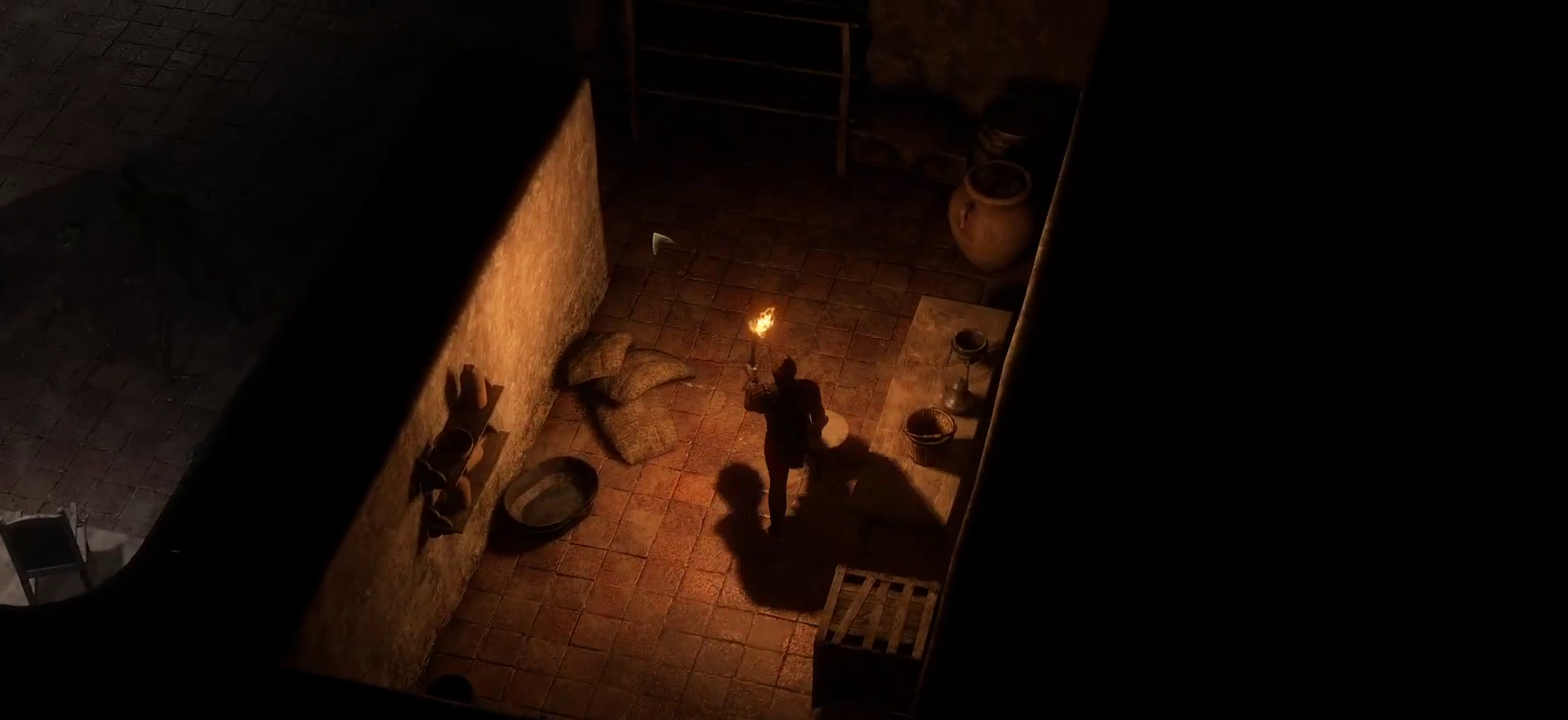
{"keys": [], "mouse": ["right"], "events": []}
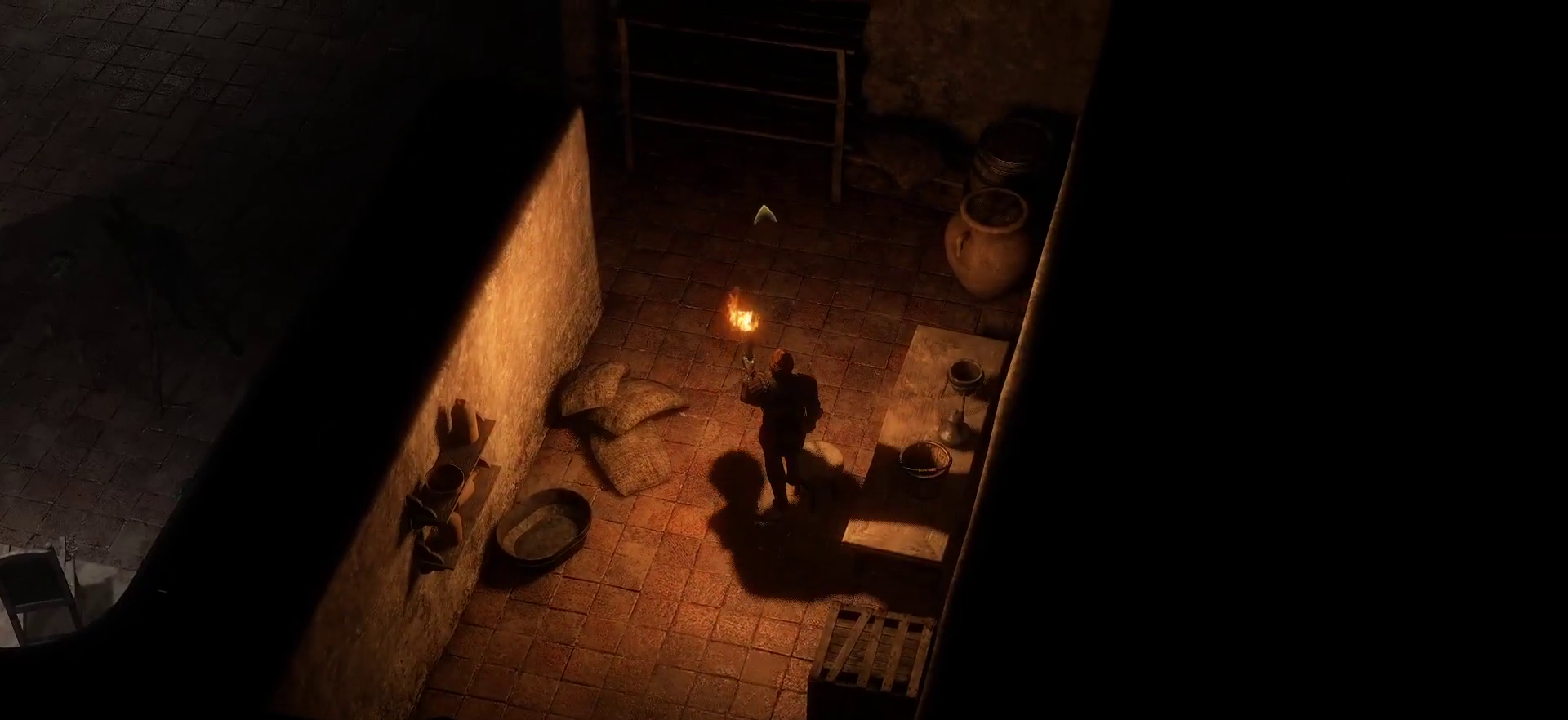
{"keys": [], "mouse": ["right"], "events": []}
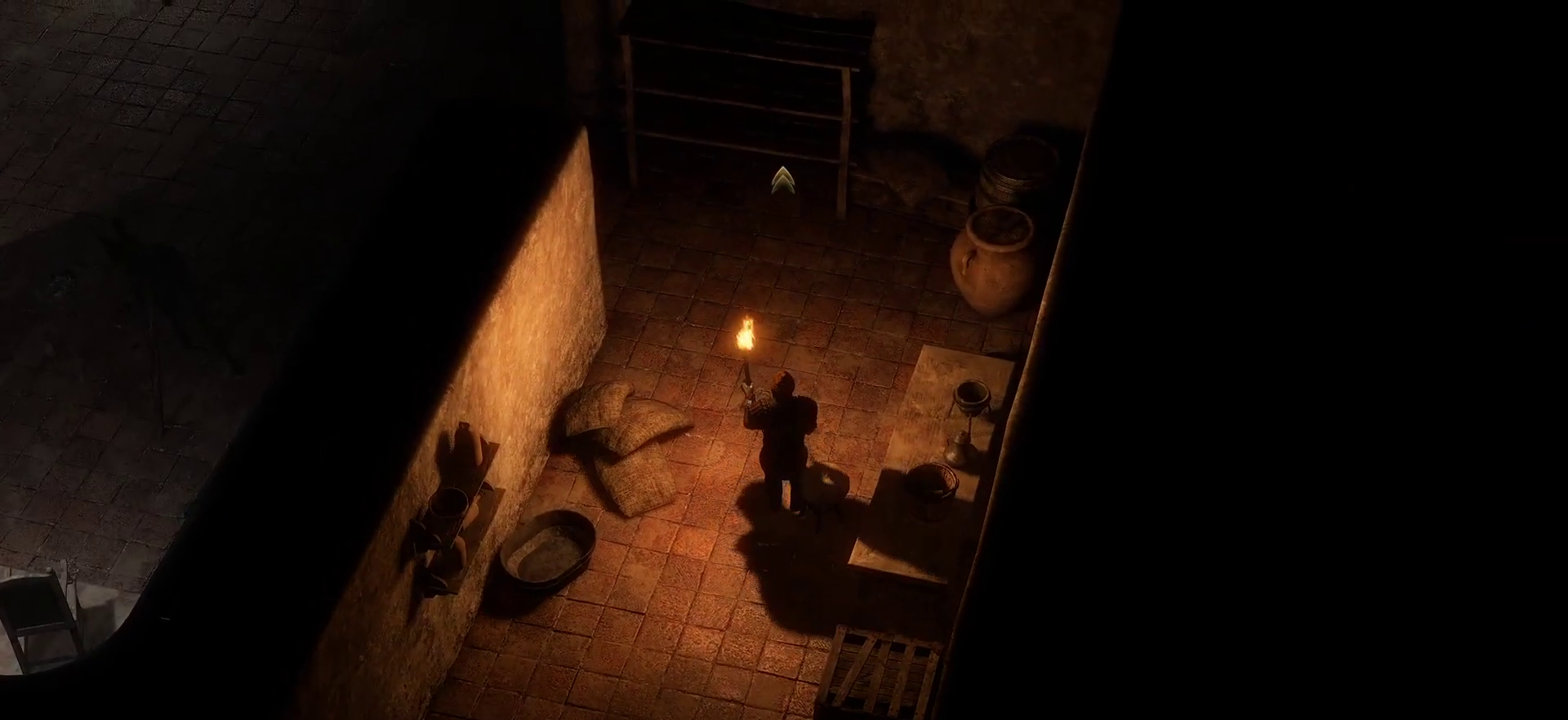
{"keys": [], "mouse": ["right"], "events": []}
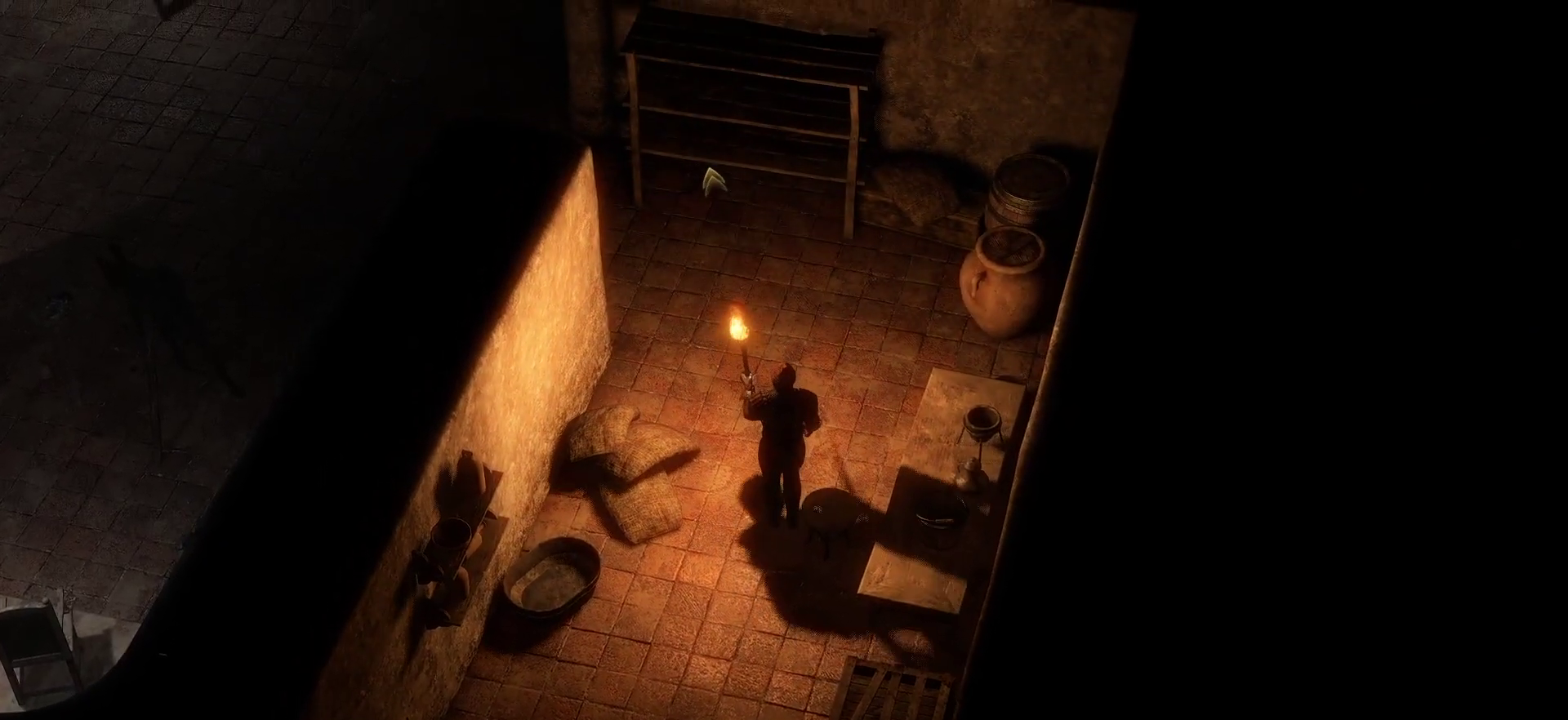
{"keys": [], "mouse": ["right"], "events": []}
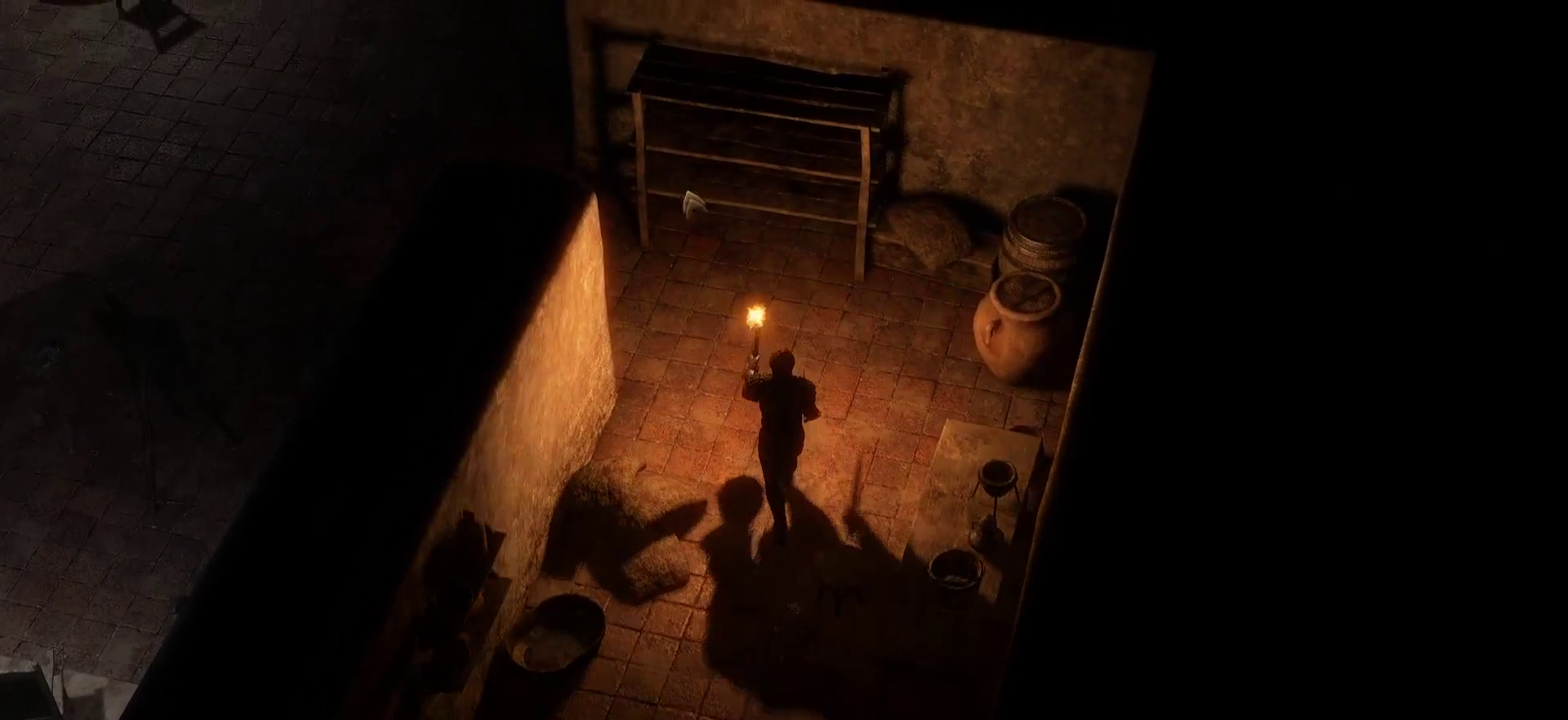
{"keys": [], "mouse": ["right"], "events": [[33, "space", "down"], [183, "space", "up"]]}
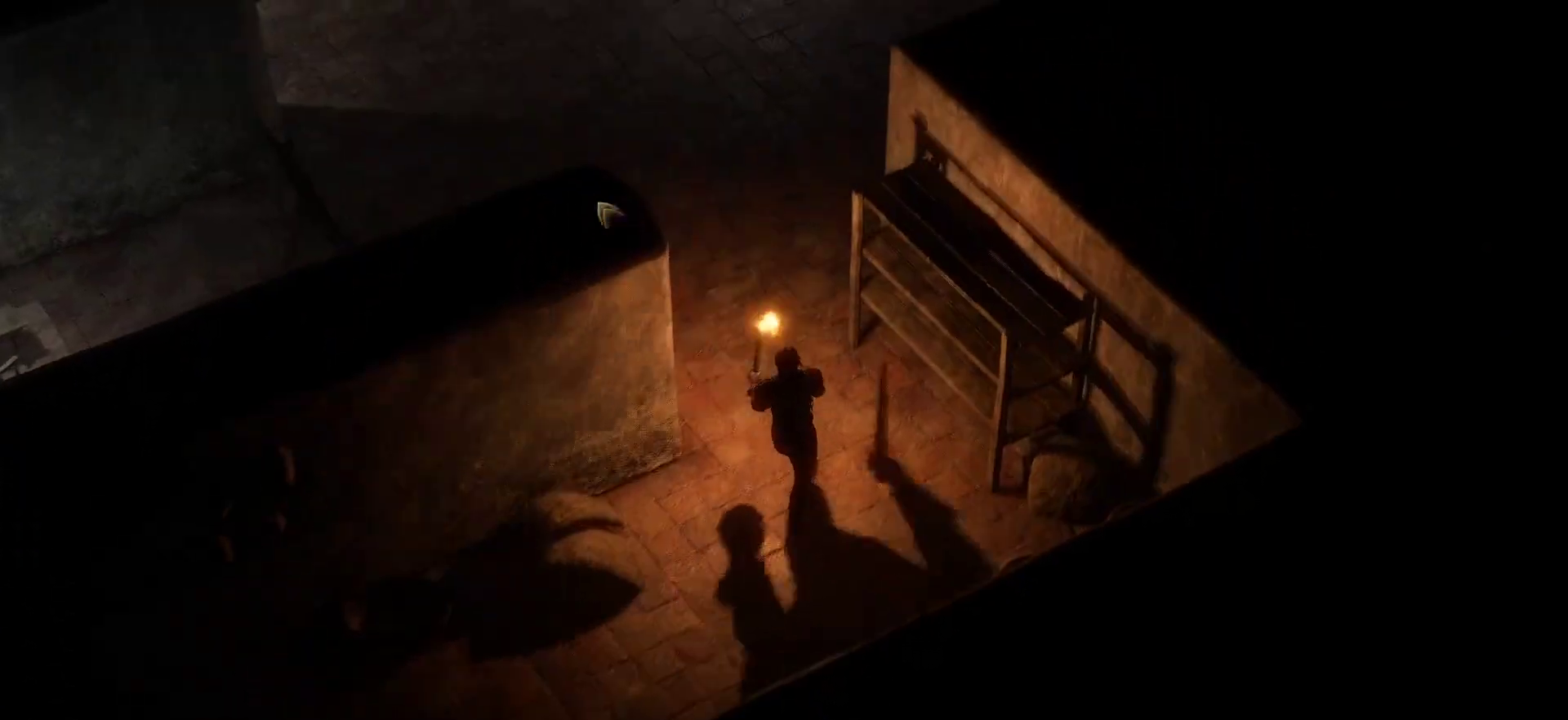
{"keys": [], "mouse": ["right"], "events": [[100, "space", "down"], [233, "space", "up"]]}
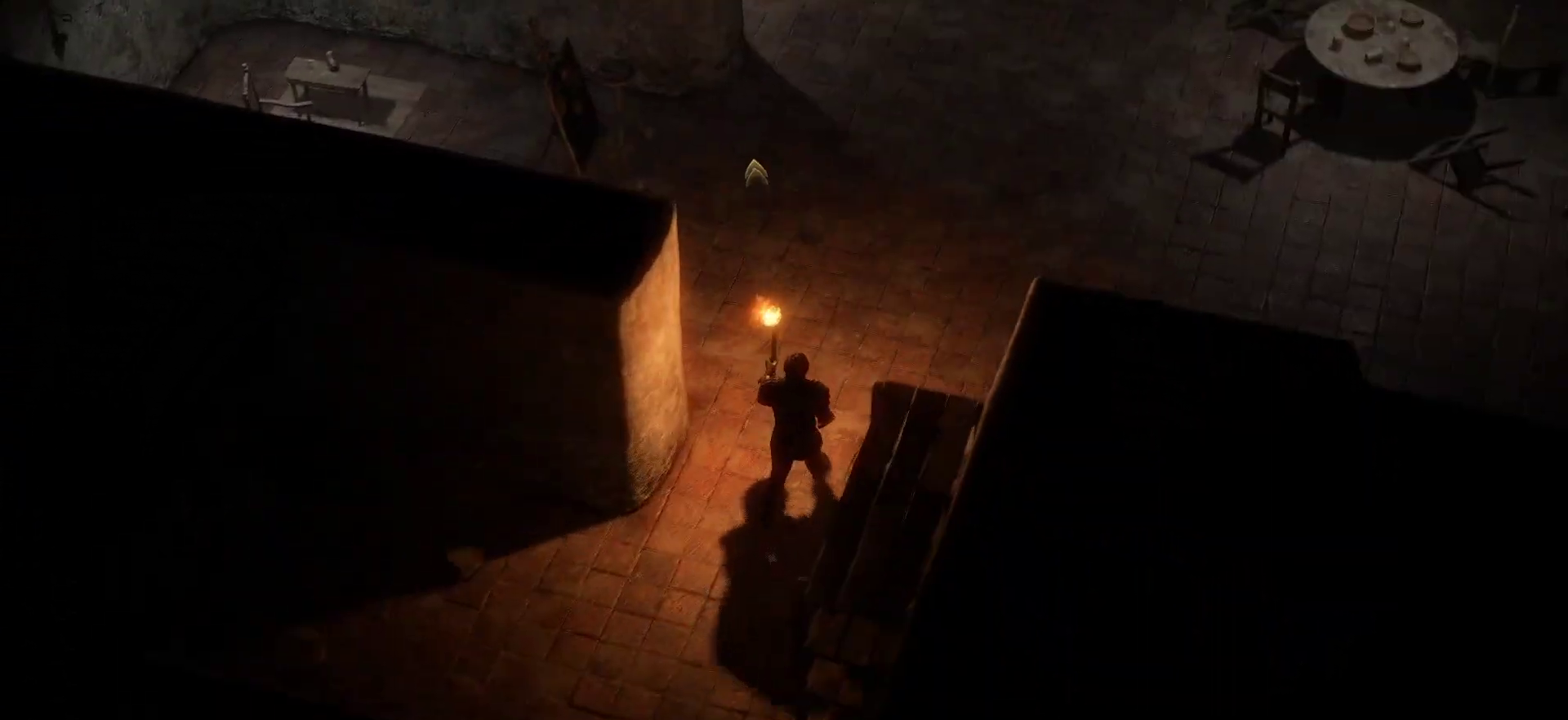
{"keys": [], "mouse": ["right"], "events": []}
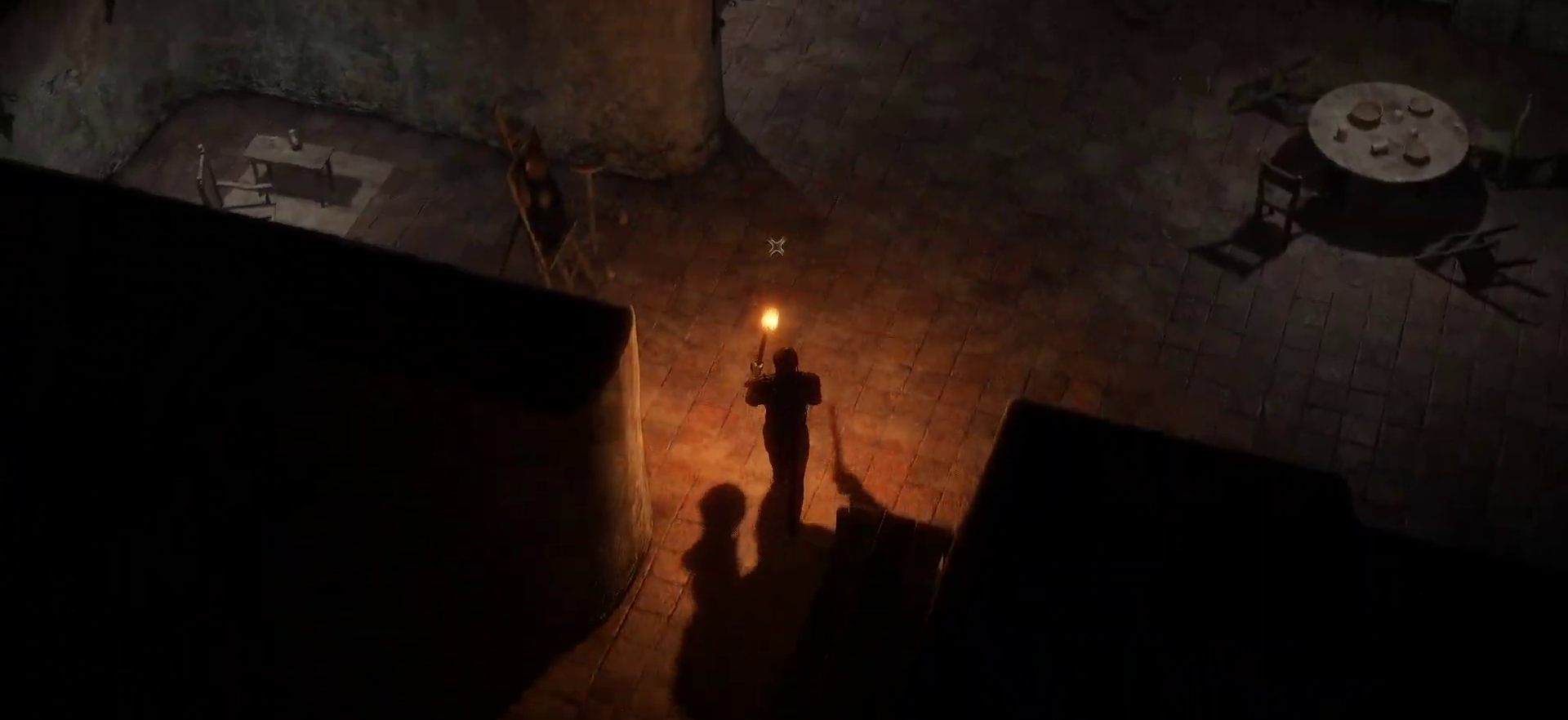
{"keys": [], "mouse": ["right"], "events": [[33, "mouse_right", "up"], [266, "mouse_right", "down"]]}
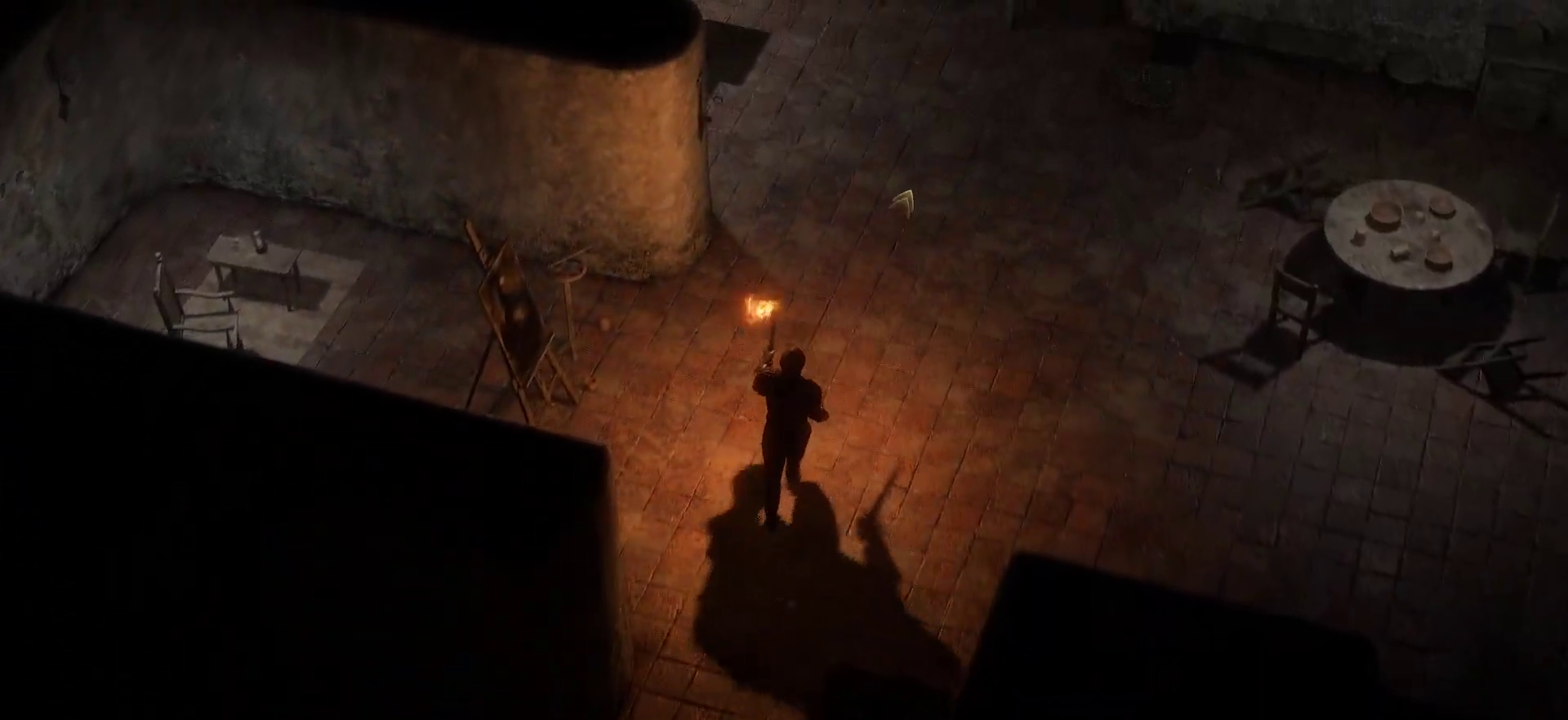
{"keys": [], "mouse": ["right"], "events": []}
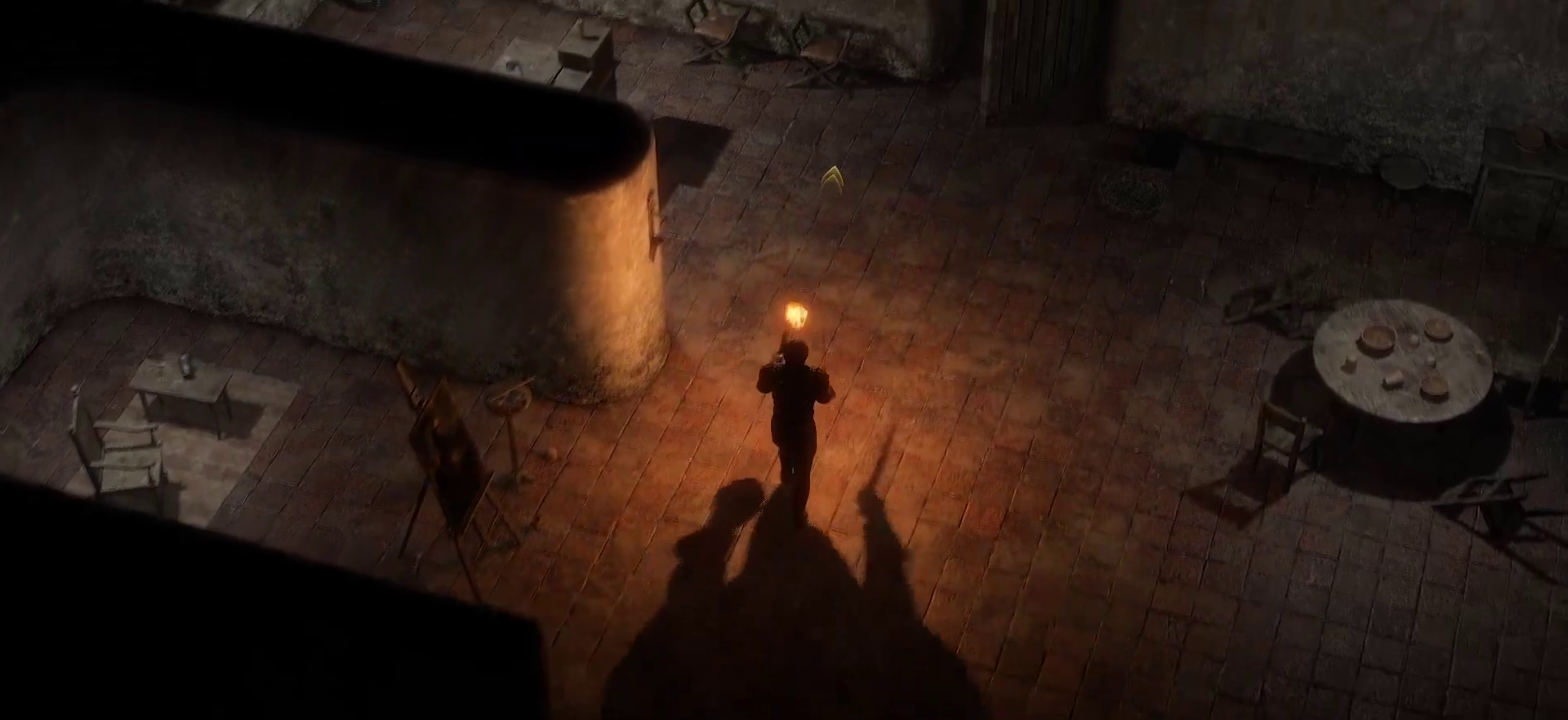
{"keys": [], "mouse": [], "events": [[350, "mouse_right", "up"]]}
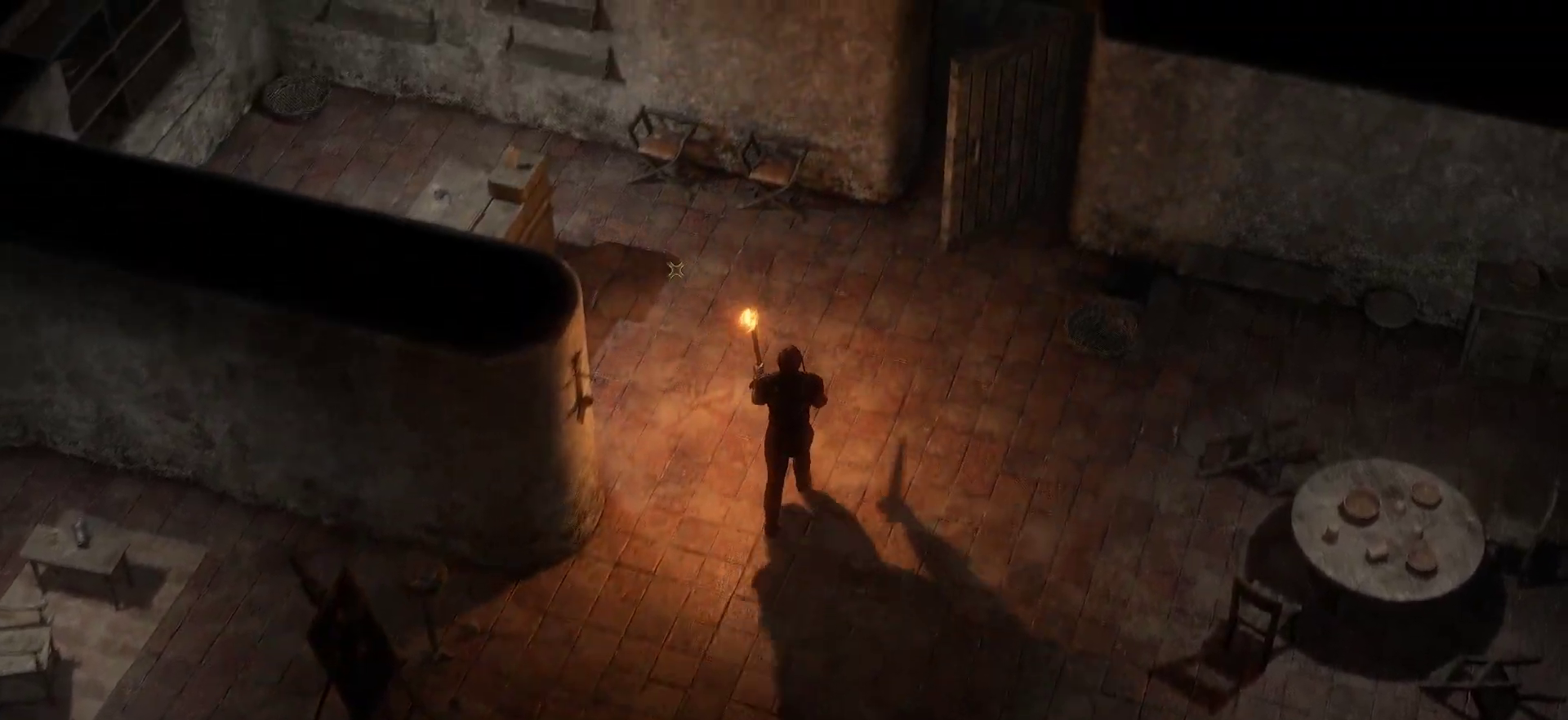
{"keys": [], "mouse": ["right"], "events": [[266, "mouse_right", "down"], [316, "space", "down"], [450, "space", "up"]]}
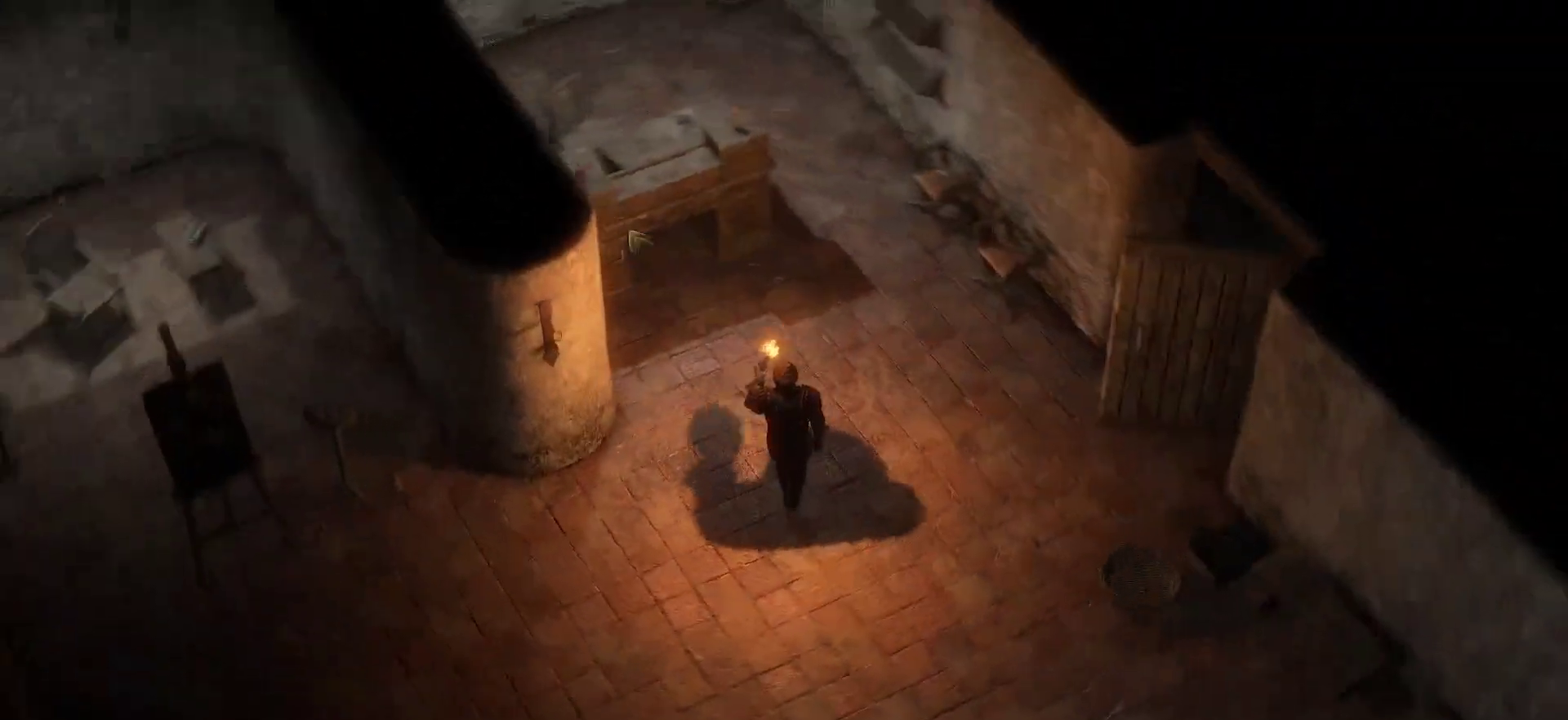
{"keys": [], "mouse": [], "events": [[333, "mouse_right", "up"]]}
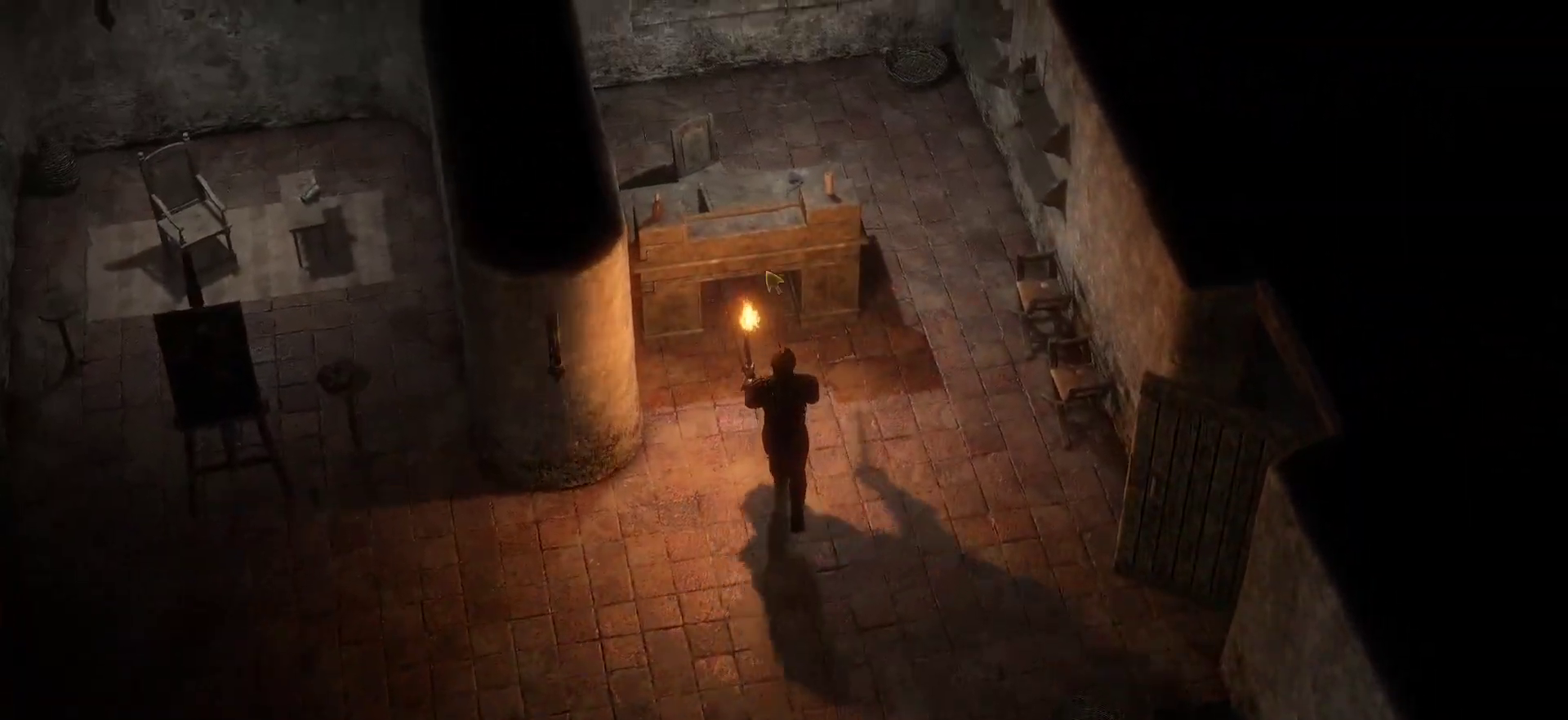
{"keys": [], "mouse": [], "events": [[400, "mouse_left", "down"], [483, "mouse_left", "up"]]}
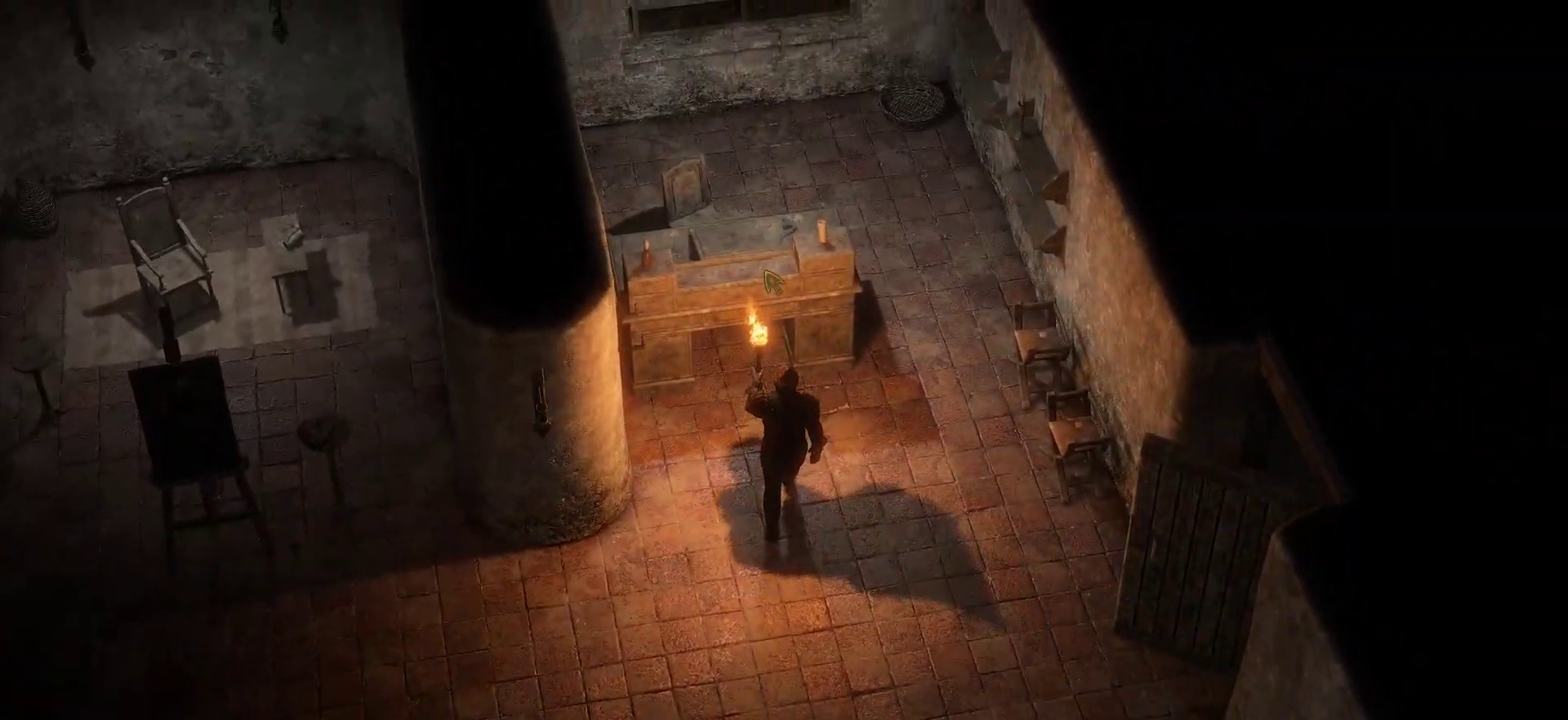
{"keys": [], "mouse": [], "events": [[33, "mouse_left", "down"], [133, "mouse_left", "up"]]}
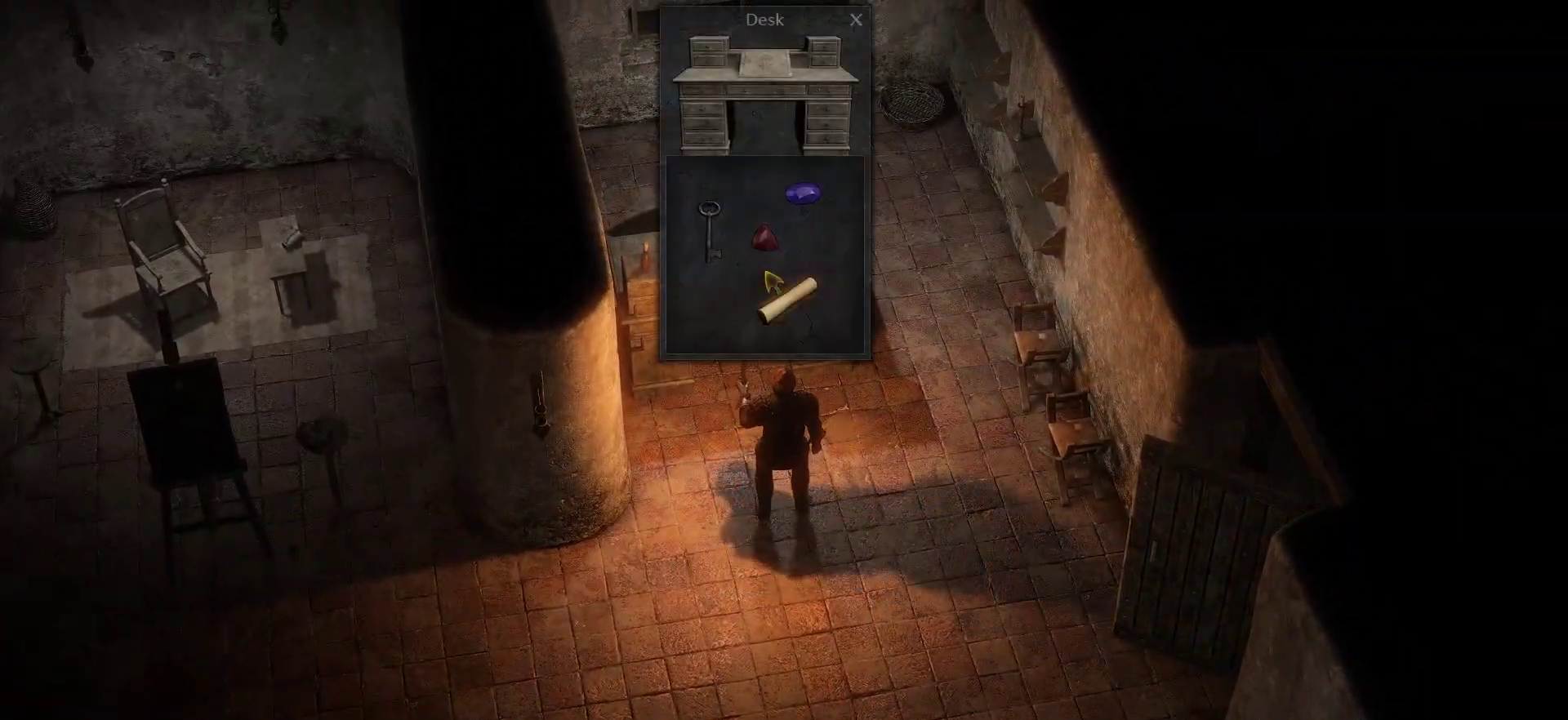
{"keys": [], "mouse": [], "events": []}
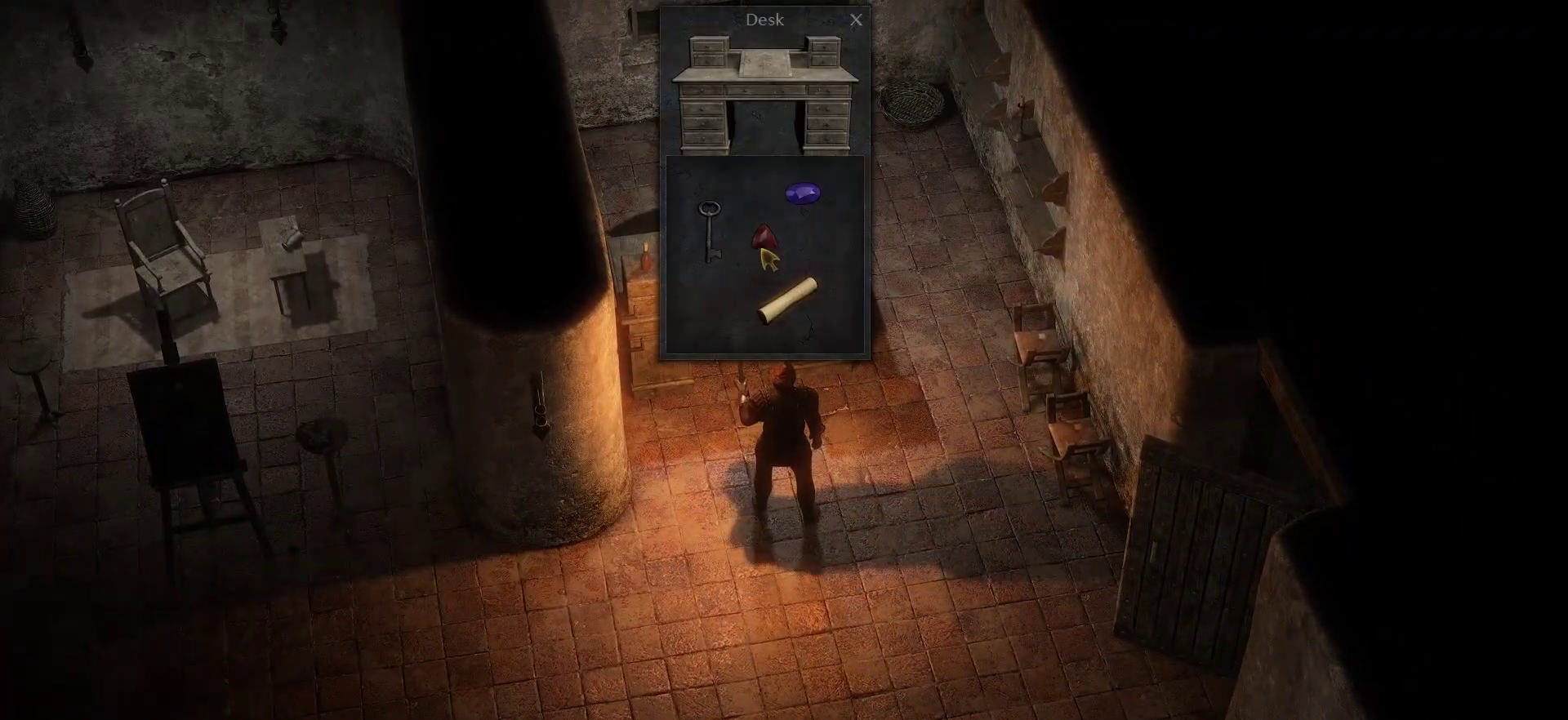
{"keys": [], "mouse": [], "events": [[400, "mouse_left", "down"], [483, "mouse_left", "up"]]}
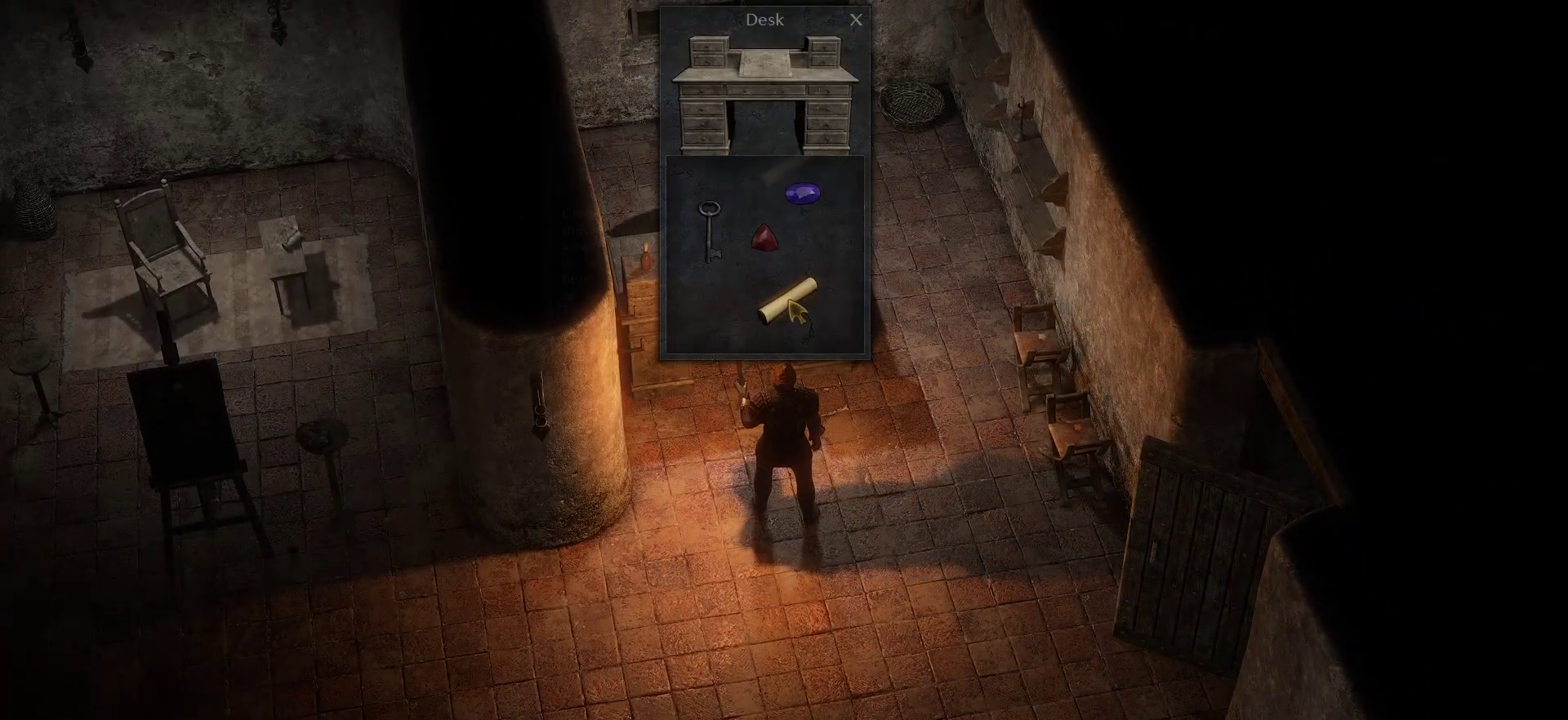
{"keys": [], "mouse": [], "events": []}
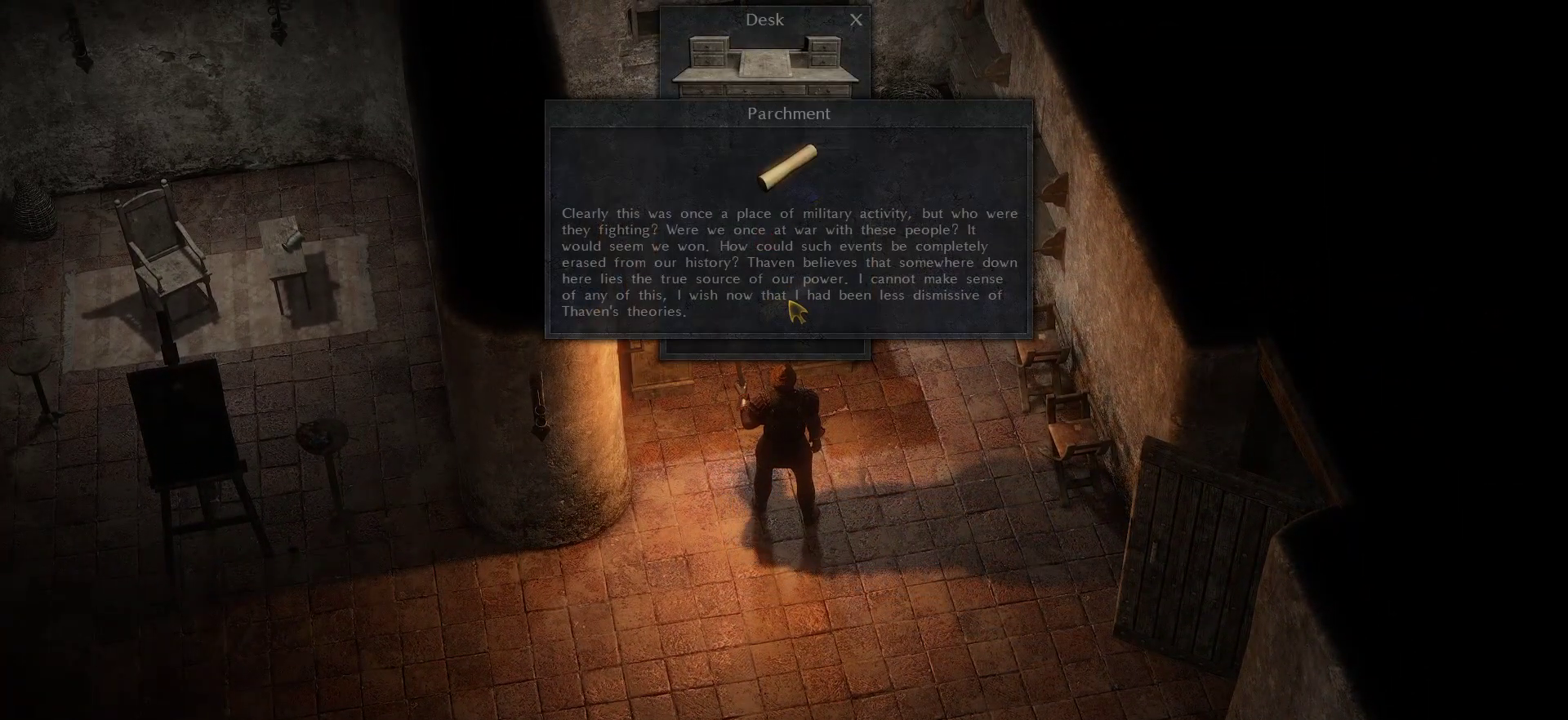
{"keys": [], "mouse": [], "events": []}
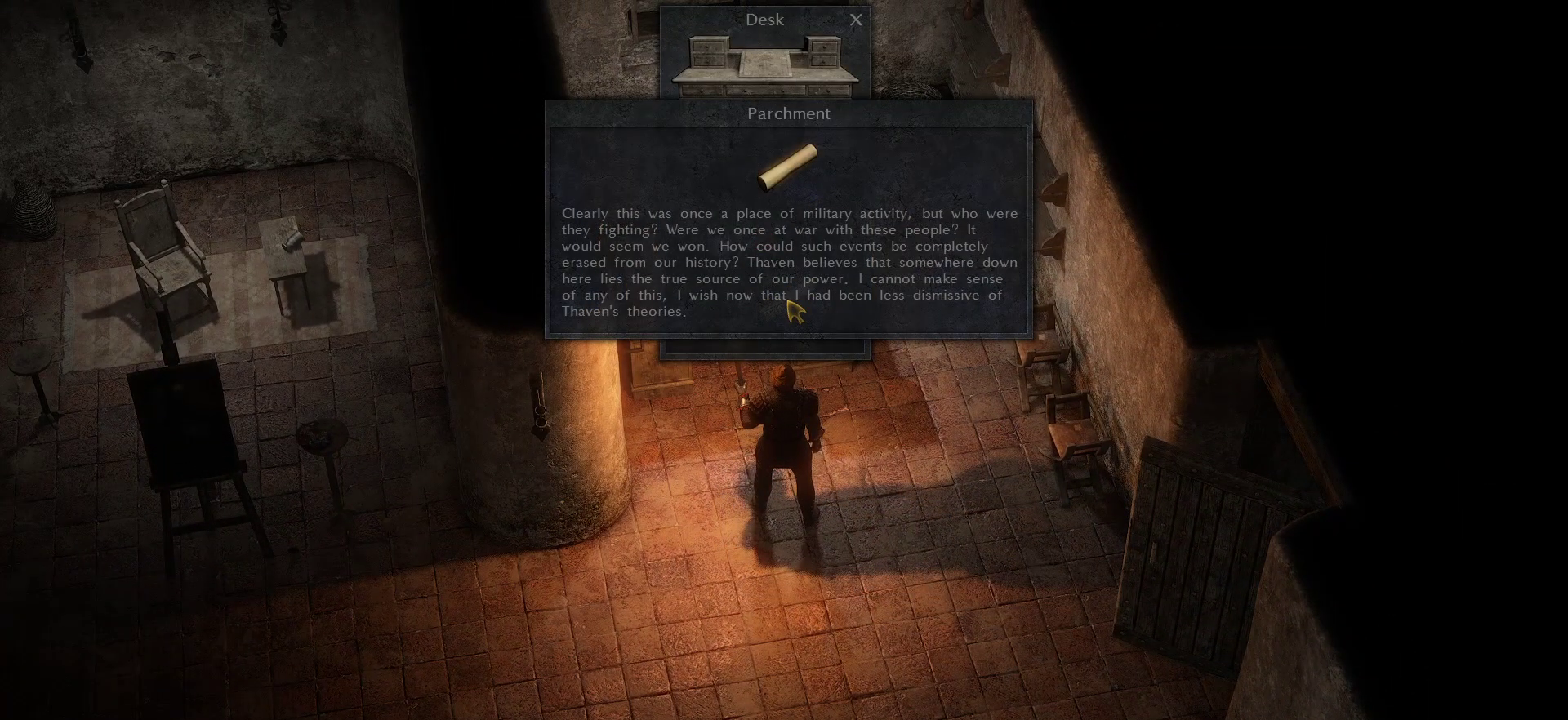
{"keys": [], "mouse": [], "events": []}
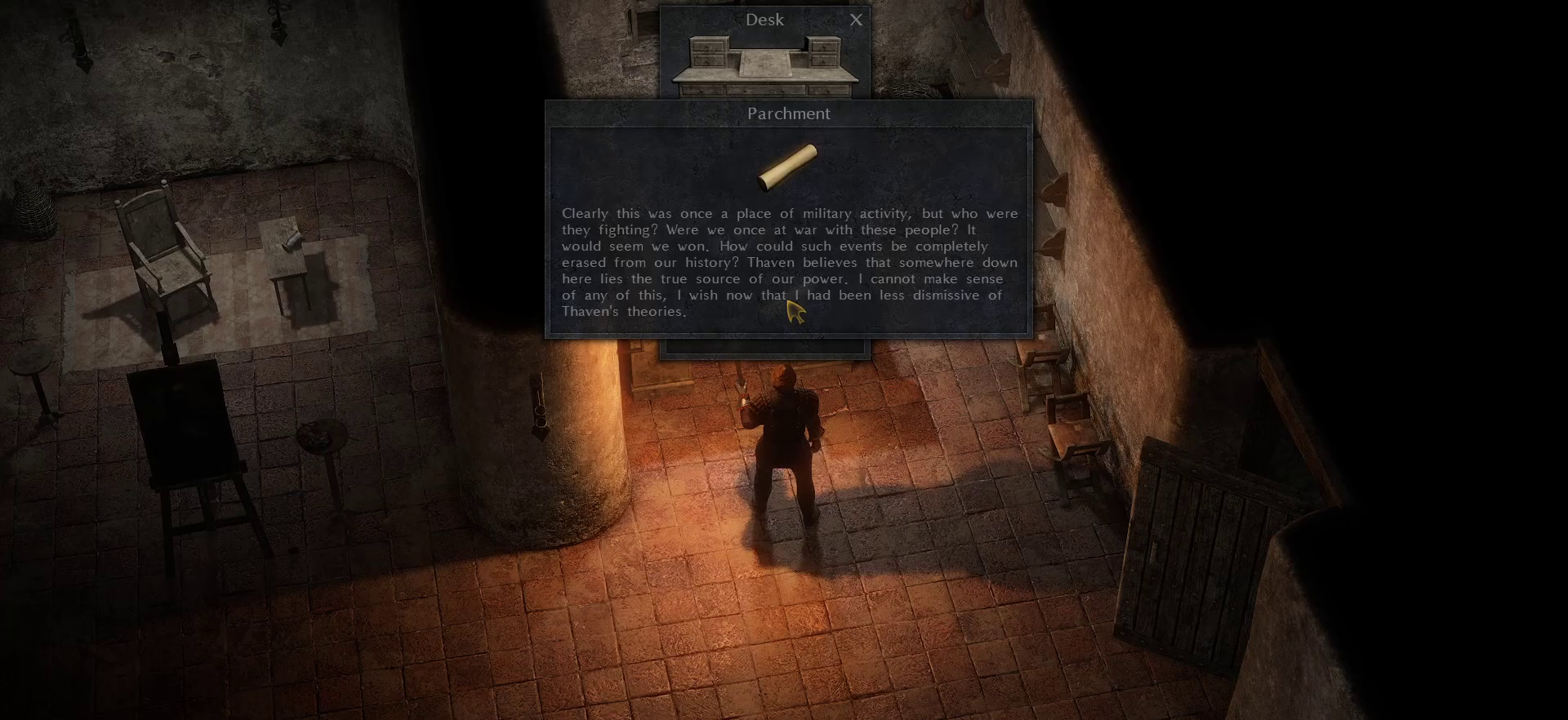
{"keys": [], "mouse": [], "events": []}
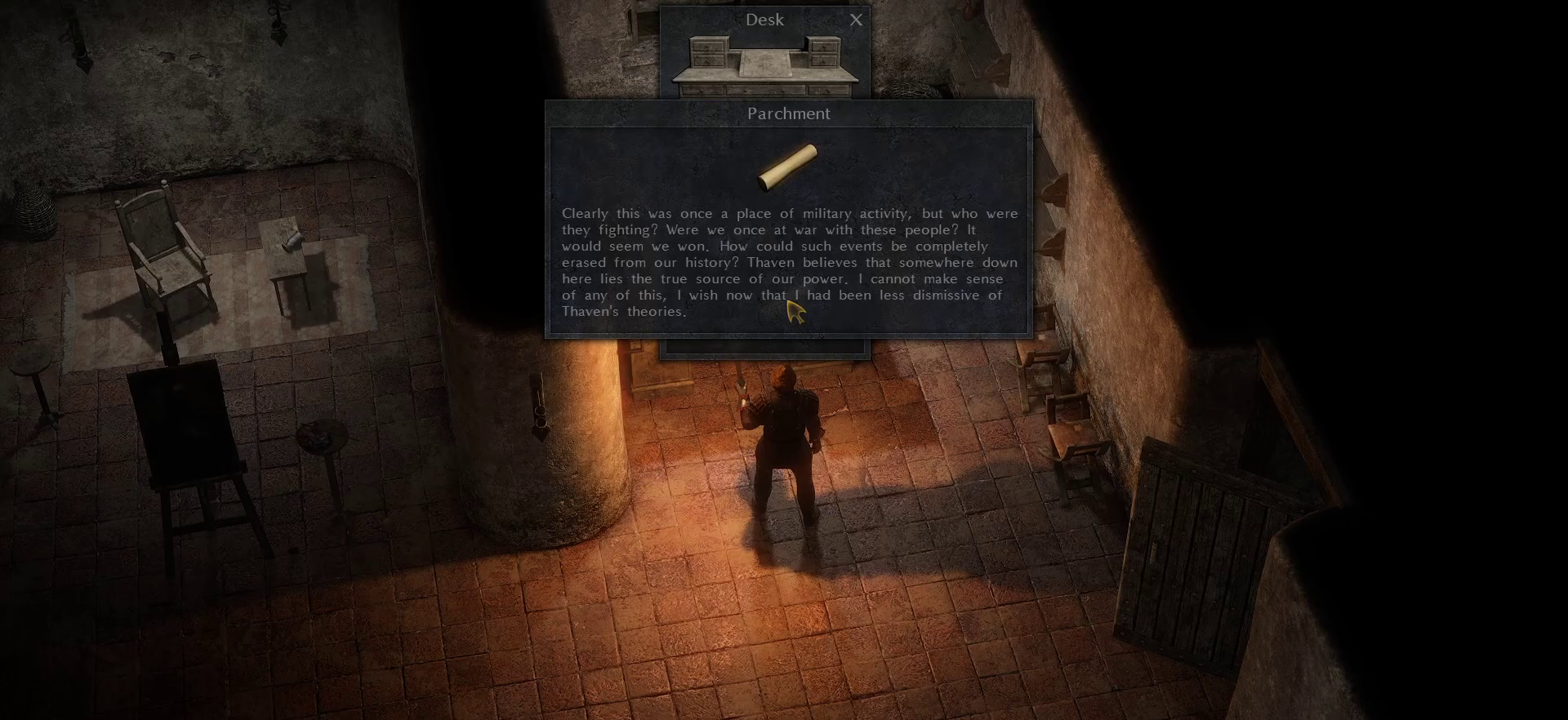
{"keys": [], "mouse": [], "events": []}
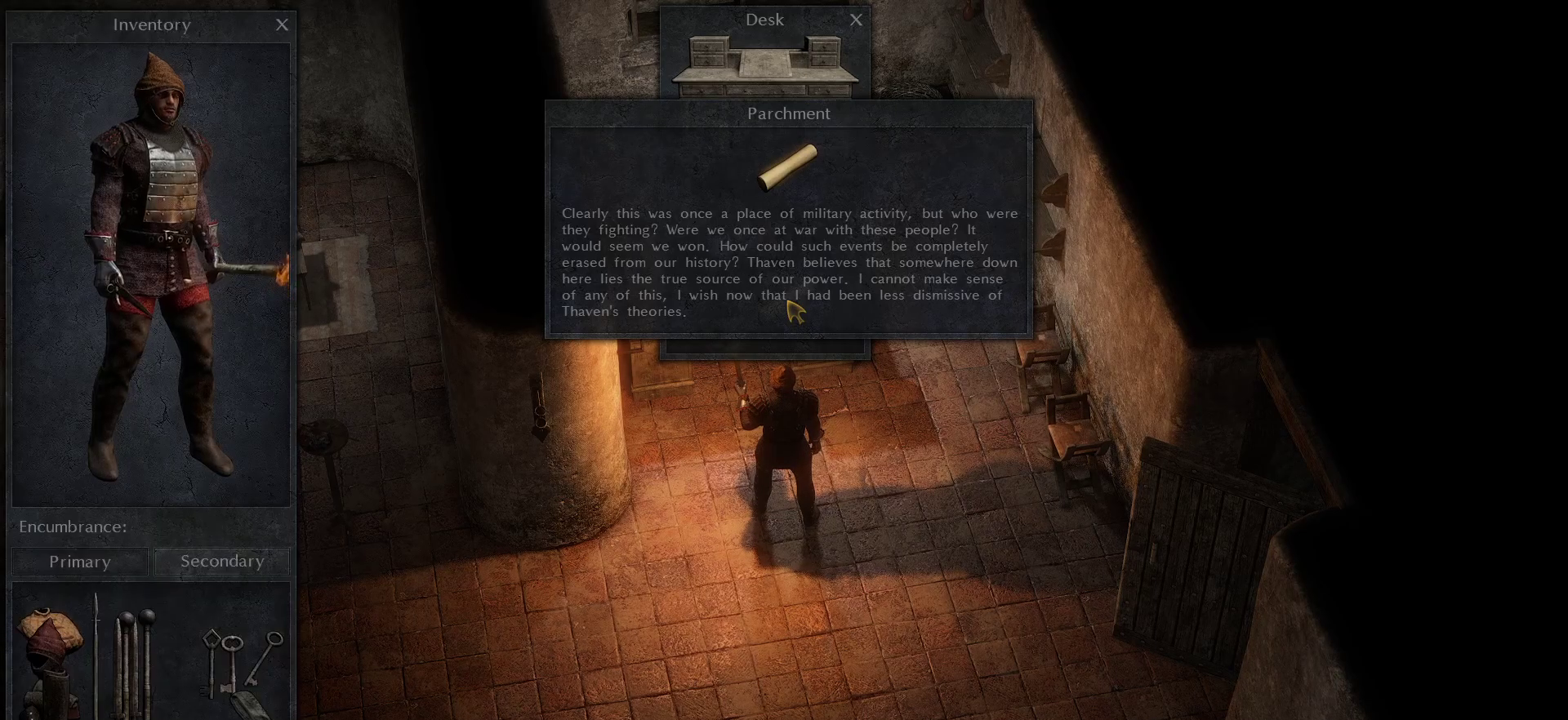
{"keys": [], "mouse": [], "events": []}
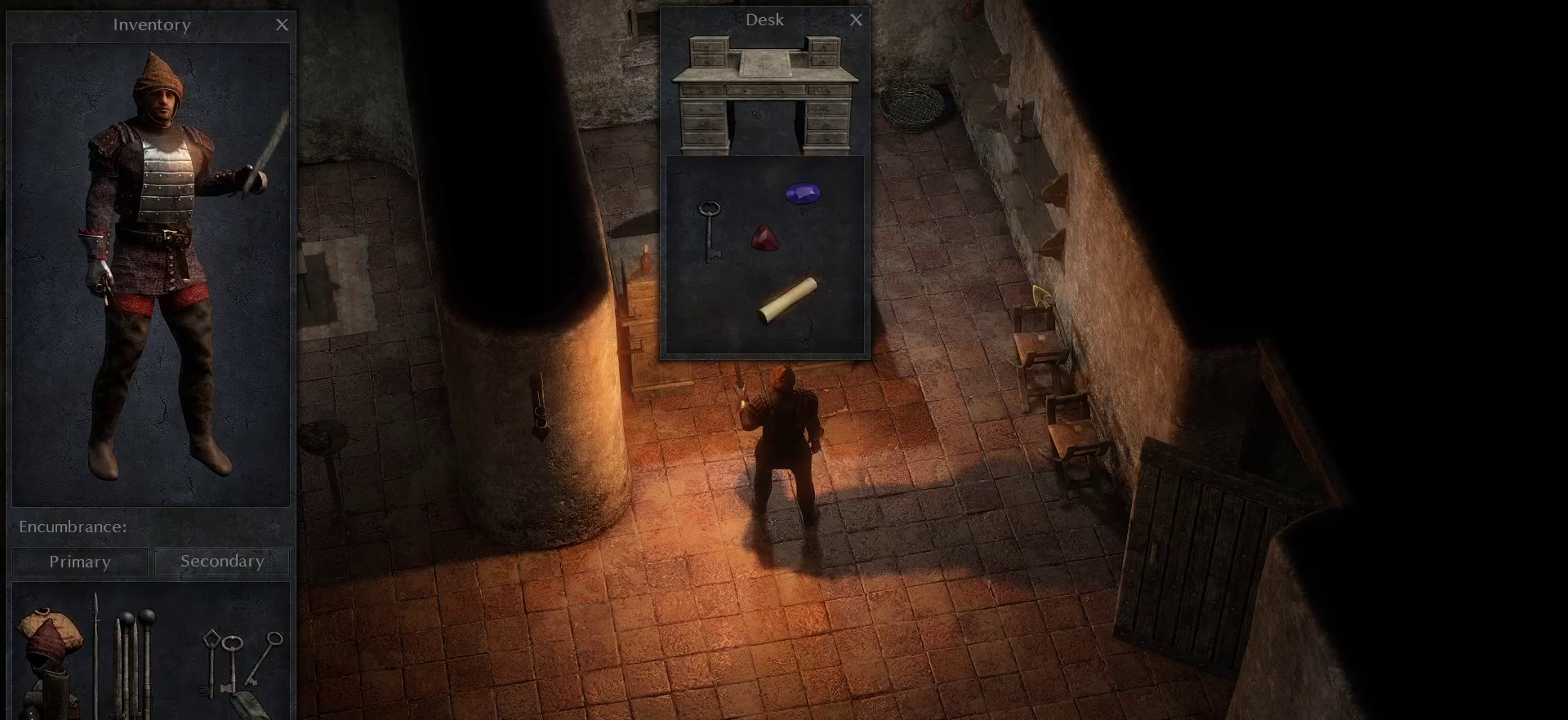
{"keys": [], "mouse": [], "events": []}
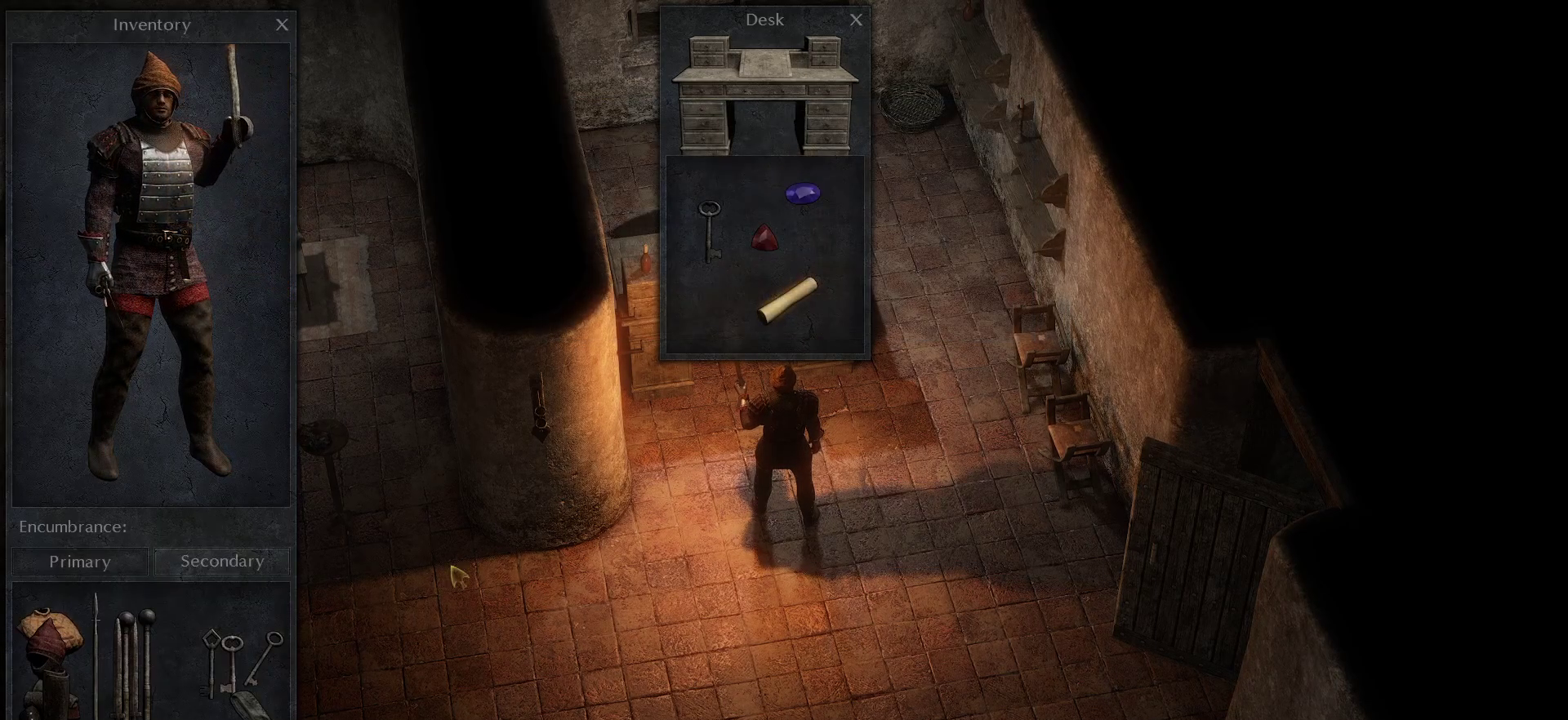
{"keys": [], "mouse": [], "events": []}